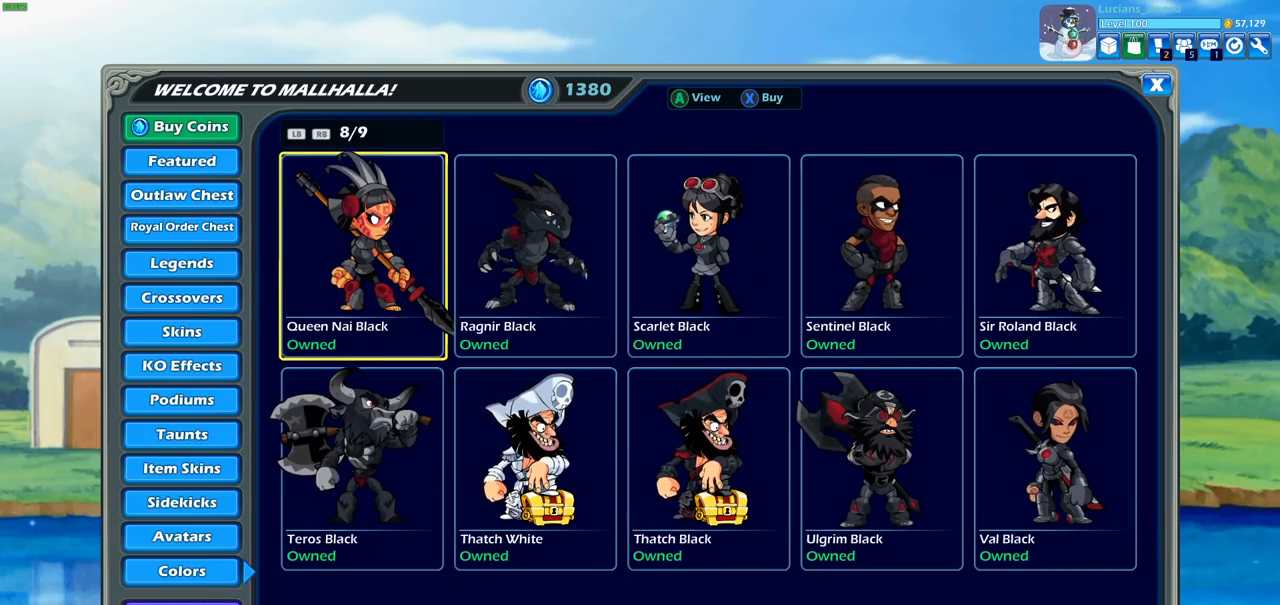
Gameplay with a controller (PlayStation layout); each line is a JSON object with the inputs held at the frame after it. "events" lists button and stick changes between this image and that frame as [ms after this image, input, new state], when the widget could be followed in between.
{"buttons": [], "left_stick": "center", "right_stick": "center", "events": [[100, "DPAD_DOWN", "down"], [200, "DPAD_DOWN", "up"]]}
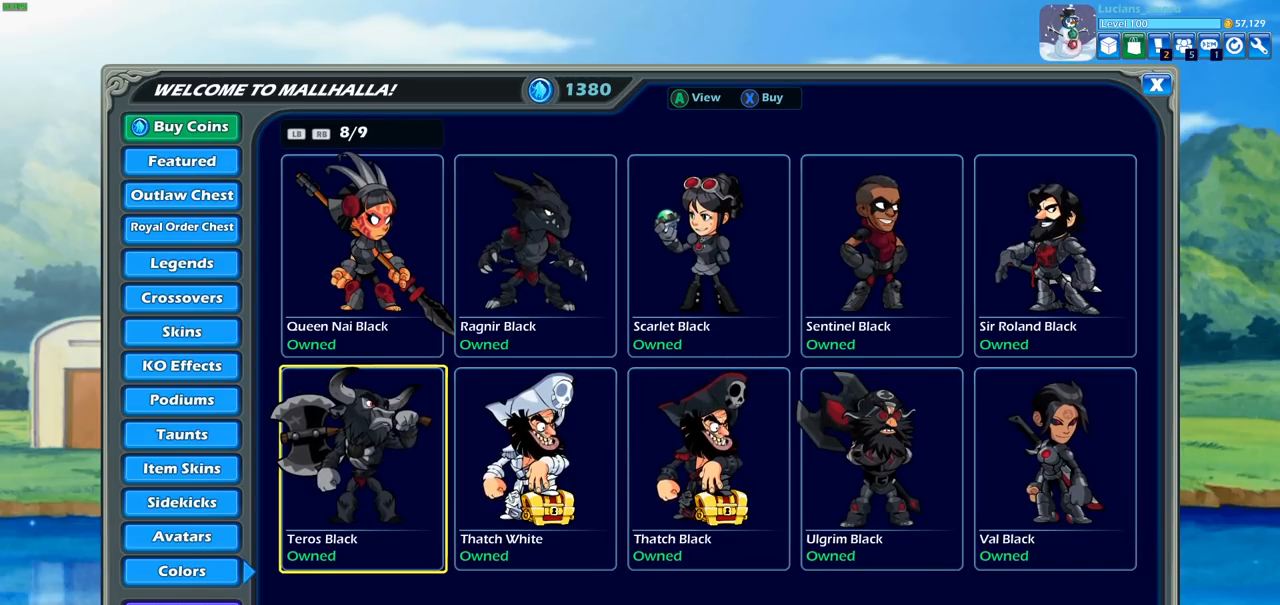
{"buttons": [], "left_stick": "center", "right_stick": "center", "events": [[83, "DPAD_RIGHT", "down"], [183, "DPAD_RIGHT", "up"], [250, "DPAD_UP", "down"], [383, "DPAD_UP", "up"]]}
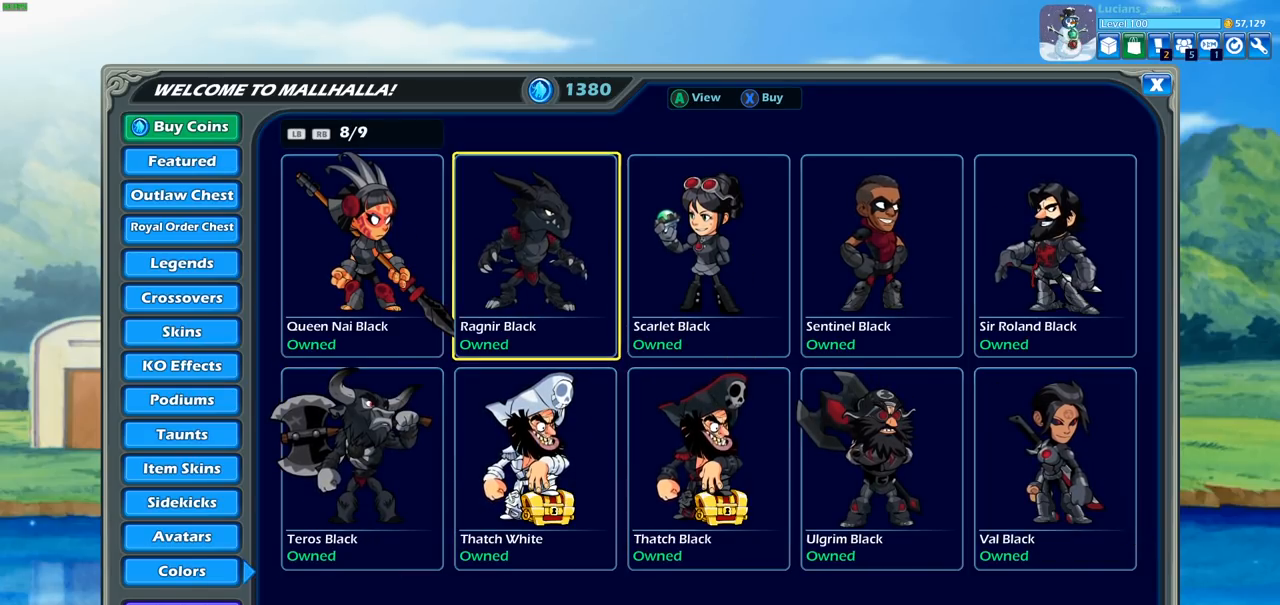
{"buttons": [], "left_stick": "center", "right_stick": "center", "events": [[217, "DPAD_RIGHT", "down"], [317, "DPAD_RIGHT", "up"]]}
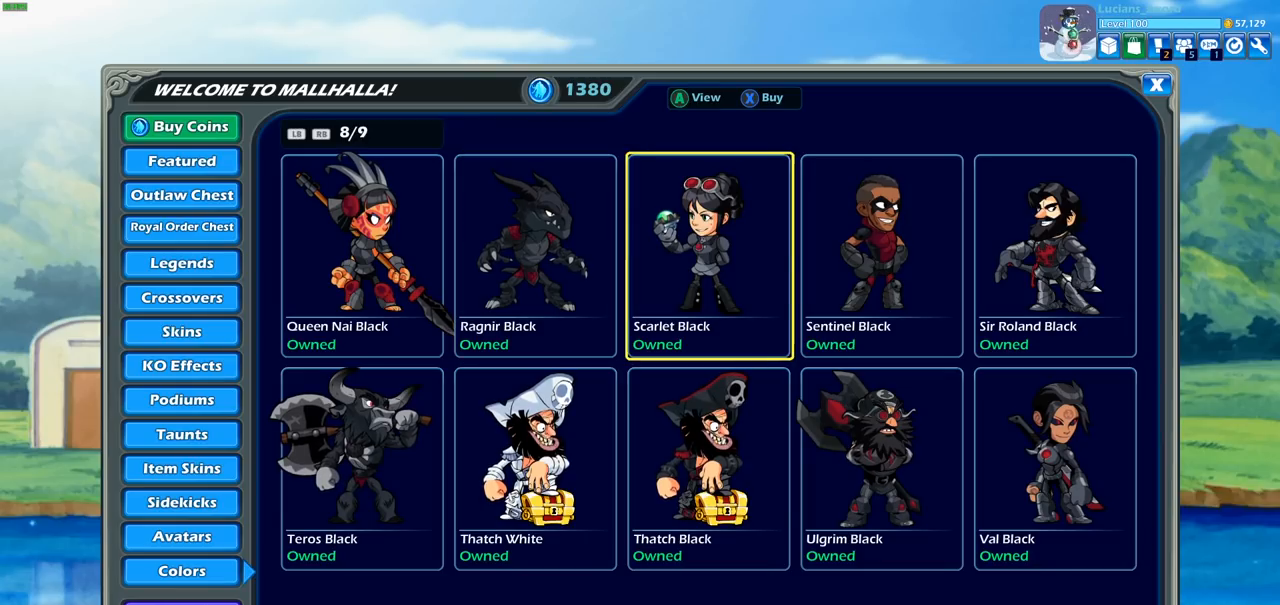
{"buttons": ["DPAD_RIGHT"], "left_stick": "center", "right_stick": "center", "events": [[33, "DPAD_DOWN", "down"], [133, "DPAD_DOWN", "up"], [383, "DPAD_RIGHT", "down"]]}
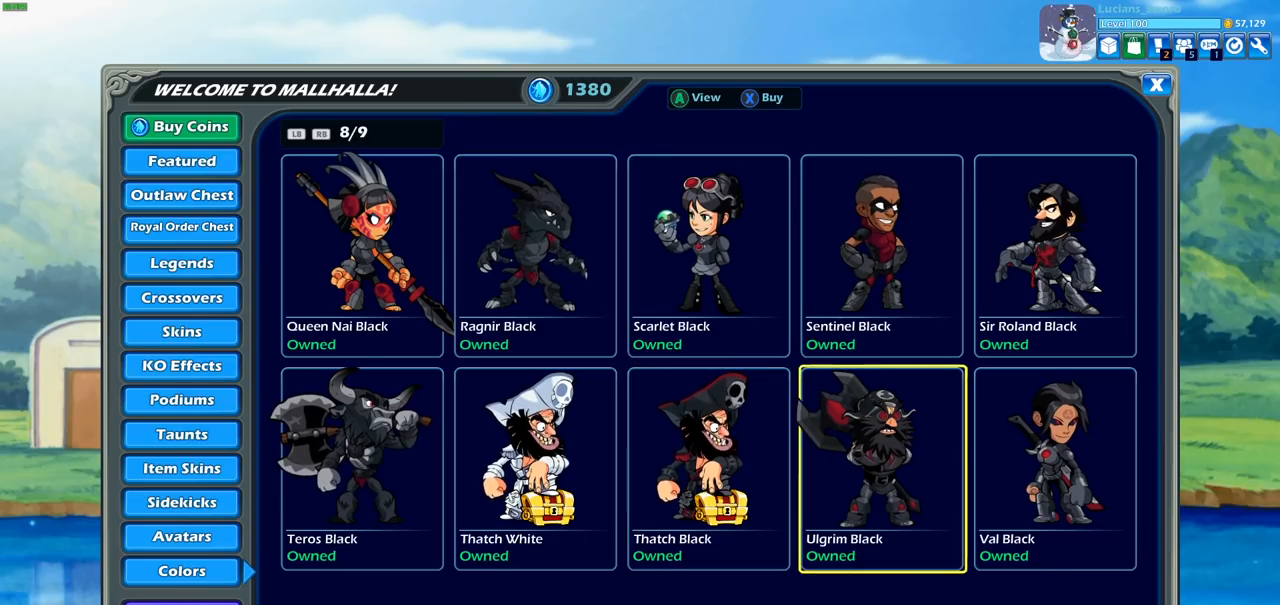
{"buttons": [], "left_stick": "center", "right_stick": "center", "events": [[17, "DPAD_RIGHT", "up"], [183, "DPAD_UP", "down"], [300, "DPAD_UP", "up"]]}
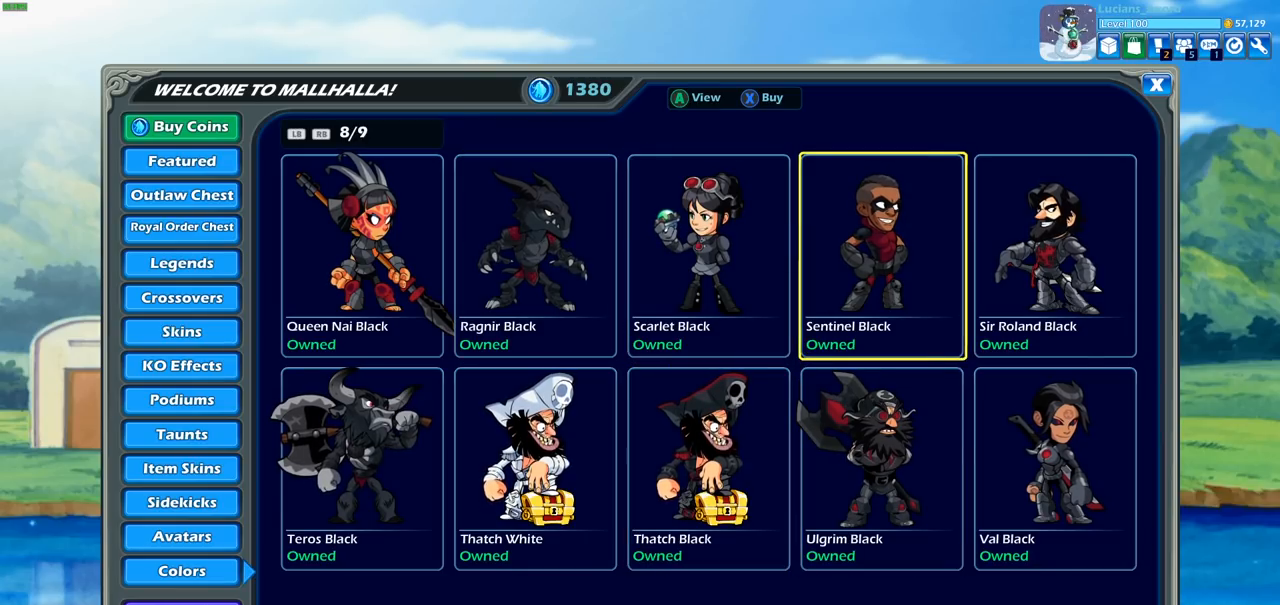
{"buttons": ["DPAD_DOWN"], "left_stick": "center", "right_stick": "center", "events": [[67, "DPAD_RIGHT", "down"], [183, "DPAD_RIGHT", "up"], [417, "DPAD_DOWN", "down"]]}
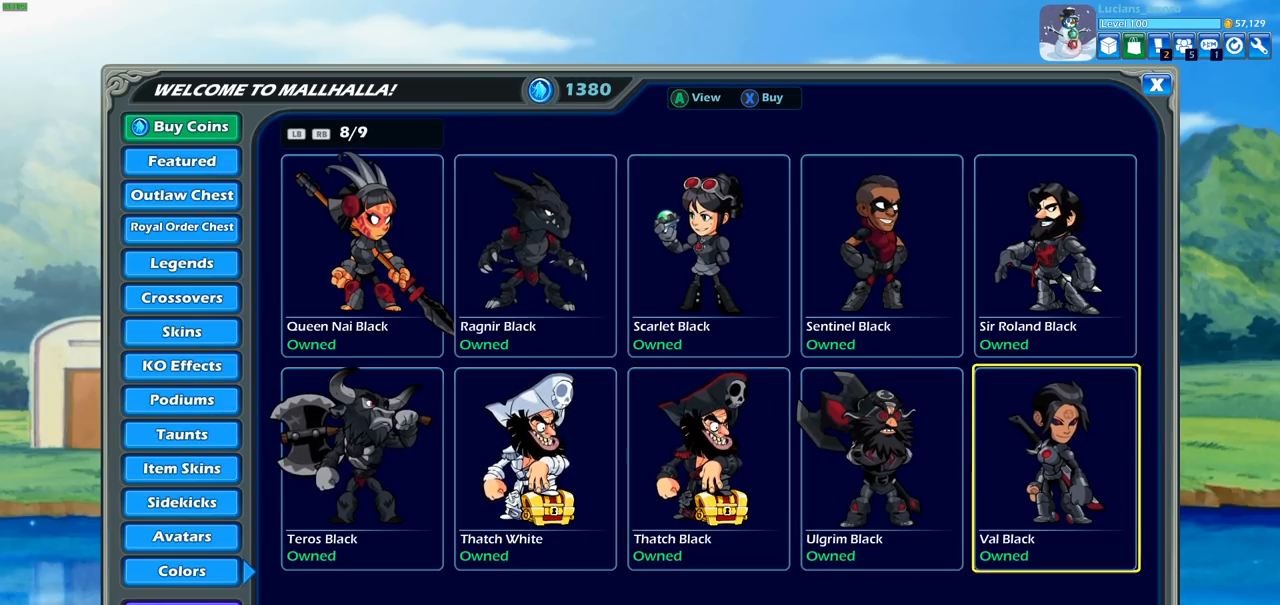
{"buttons": [], "left_stick": "center", "right_stick": "center", "events": [[33, "DPAD_DOWN", "up"], [267, "R1", "down"], [350, "R1", "up"]]}
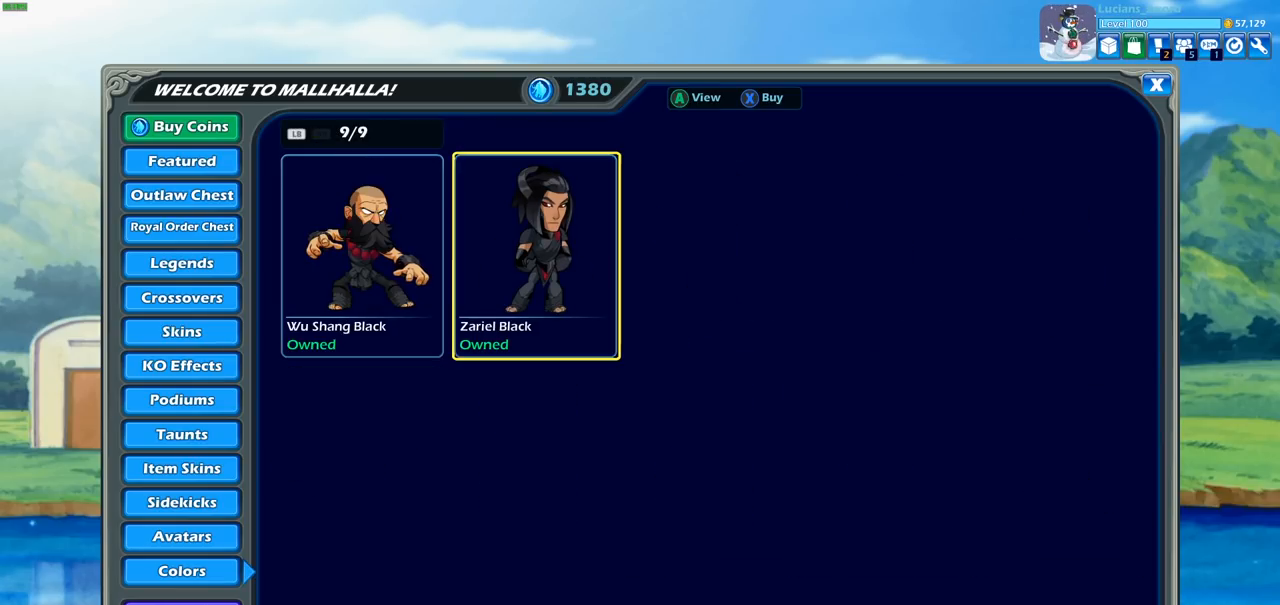
{"buttons": ["DPAD_LEFT"], "left_stick": "center", "right_stick": "center", "events": [[467, "DPAD_LEFT", "down"]]}
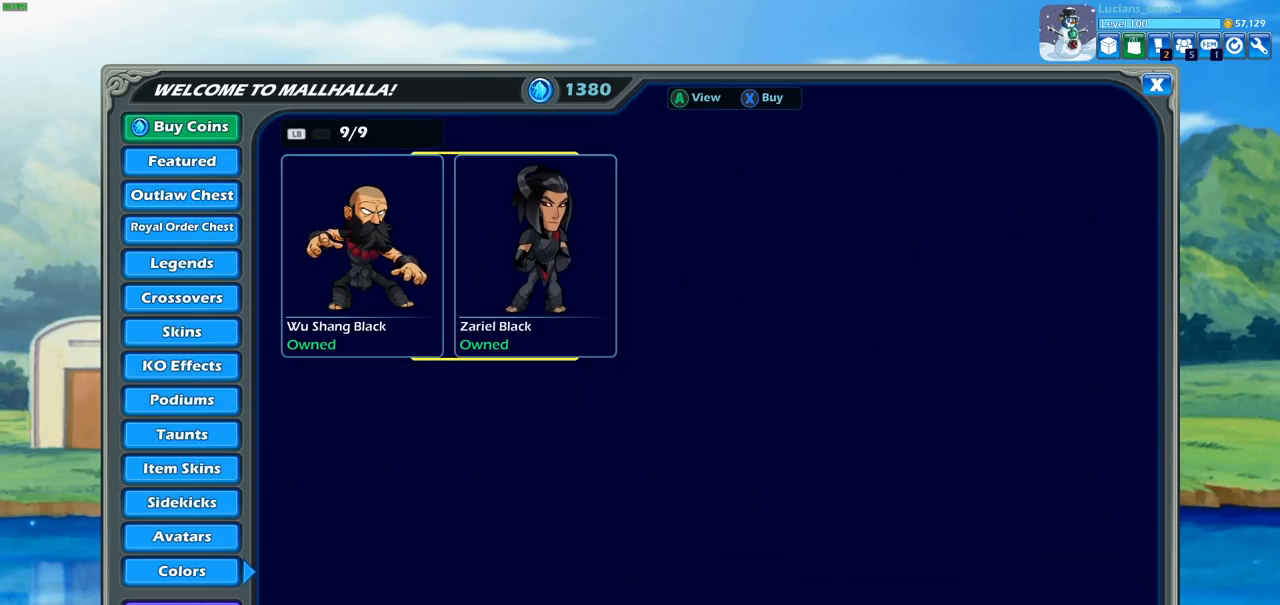
{"buttons": ["DPAD_RIGHT"], "left_stick": "center", "right_stick": "center", "events": [[67, "DPAD_LEFT", "up"], [383, "DPAD_RIGHT", "down"]]}
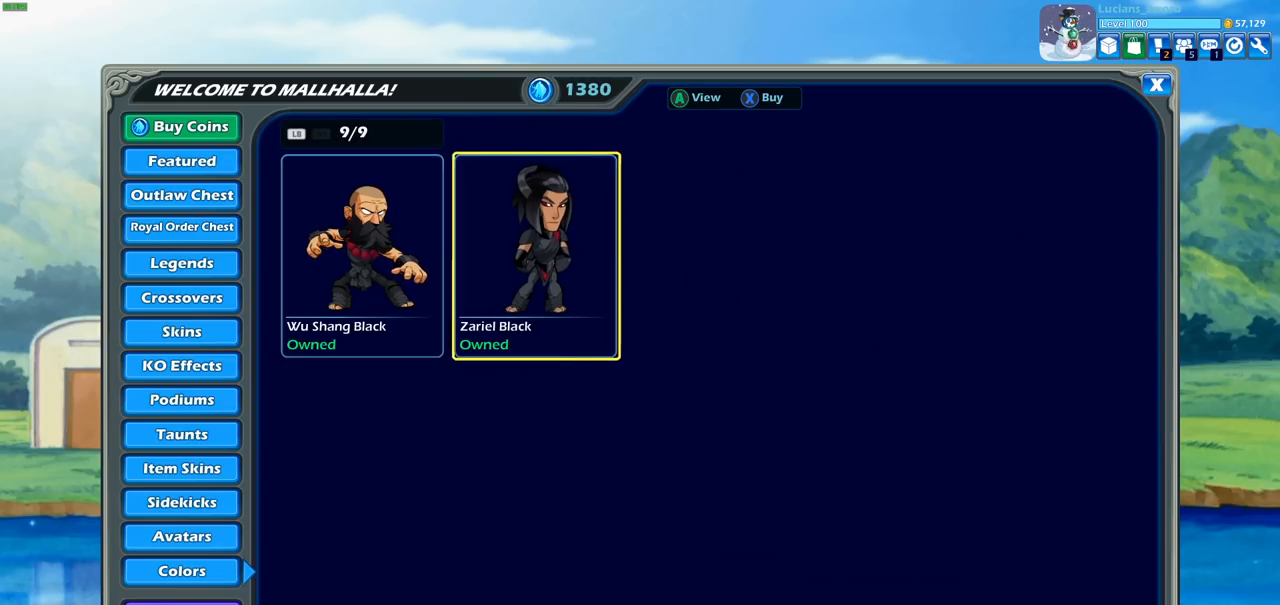
{"buttons": [], "left_stick": "center", "right_stick": "center", "events": [[17, "DPAD_RIGHT", "up"]]}
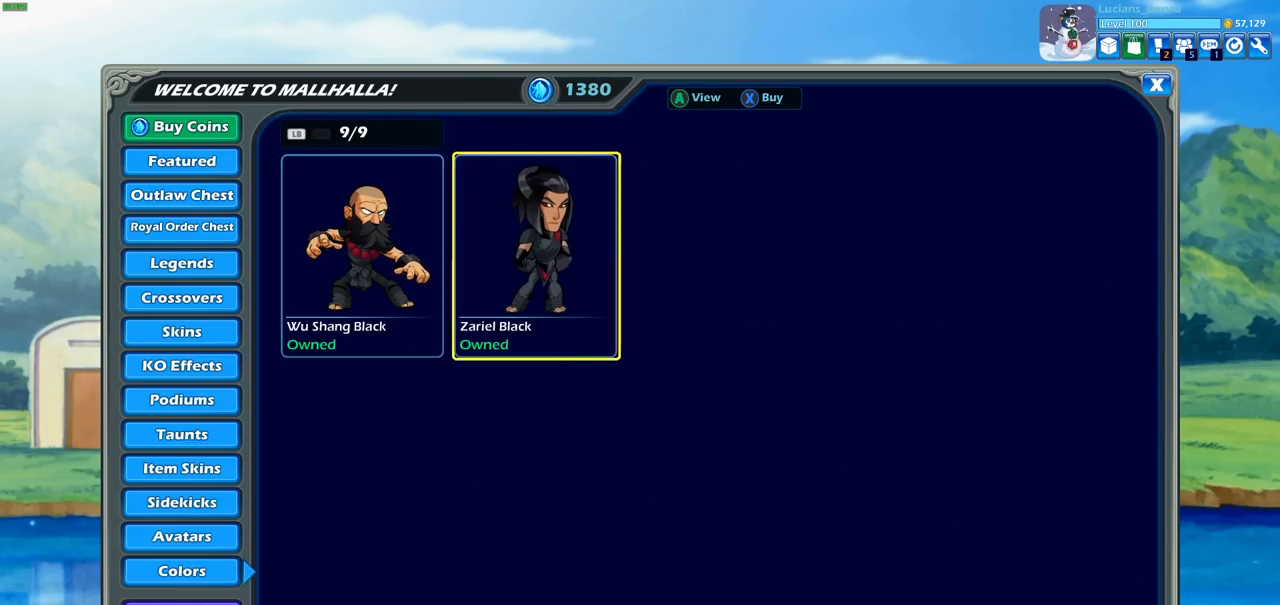
{"buttons": [], "left_stick": "center", "right_stick": "center", "events": [[133, "L1", "down"], [233, "L1", "up"]]}
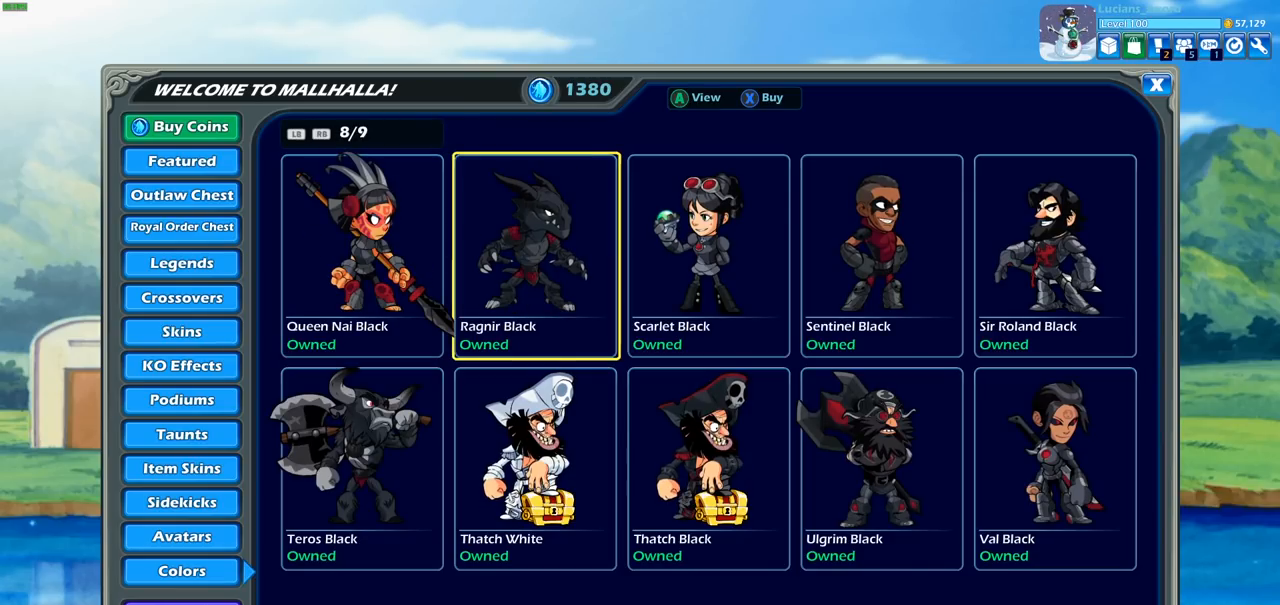
{"buttons": [], "left_stick": "center", "right_stick": "center", "events": []}
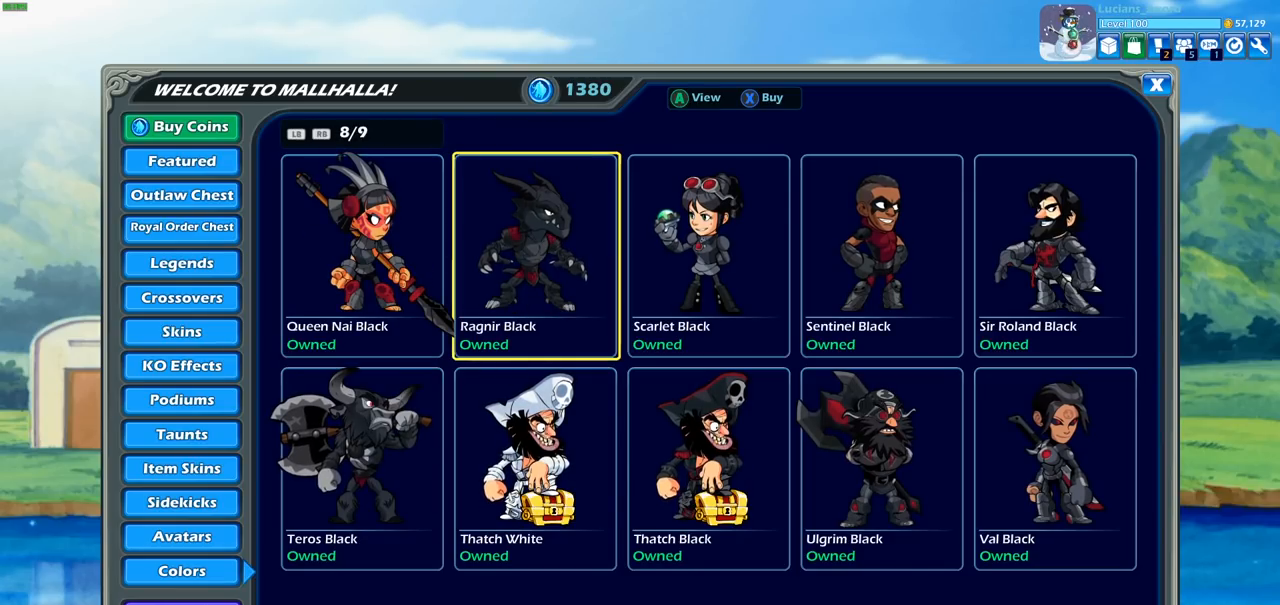
{"buttons": [], "left_stick": "center", "right_stick": "center", "events": []}
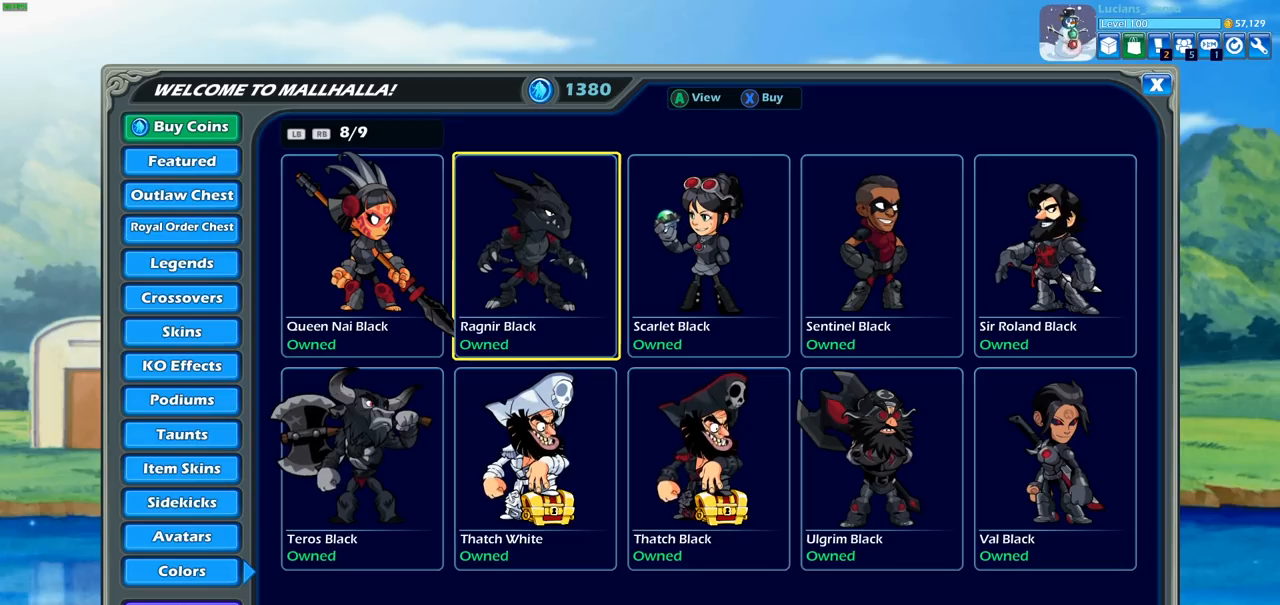
{"buttons": [], "left_stick": "center", "right_stick": "center", "events": []}
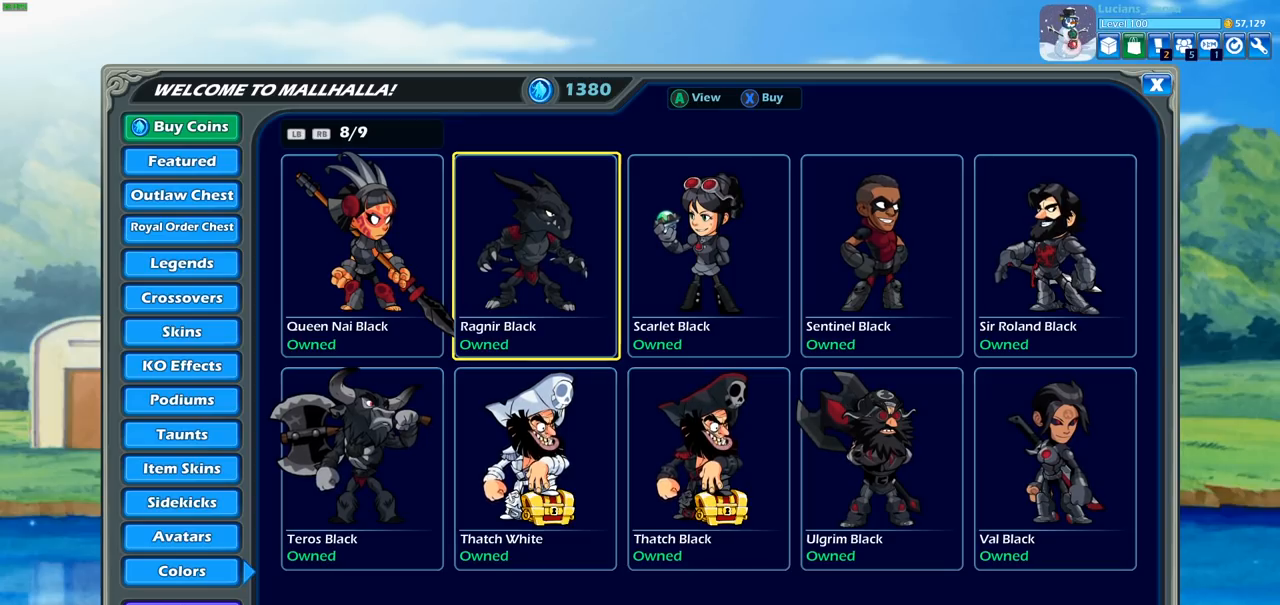
{"buttons": [], "left_stick": "center", "right_stick": "center", "events": [[150, "L1", "down"], [267, "L1", "up"]]}
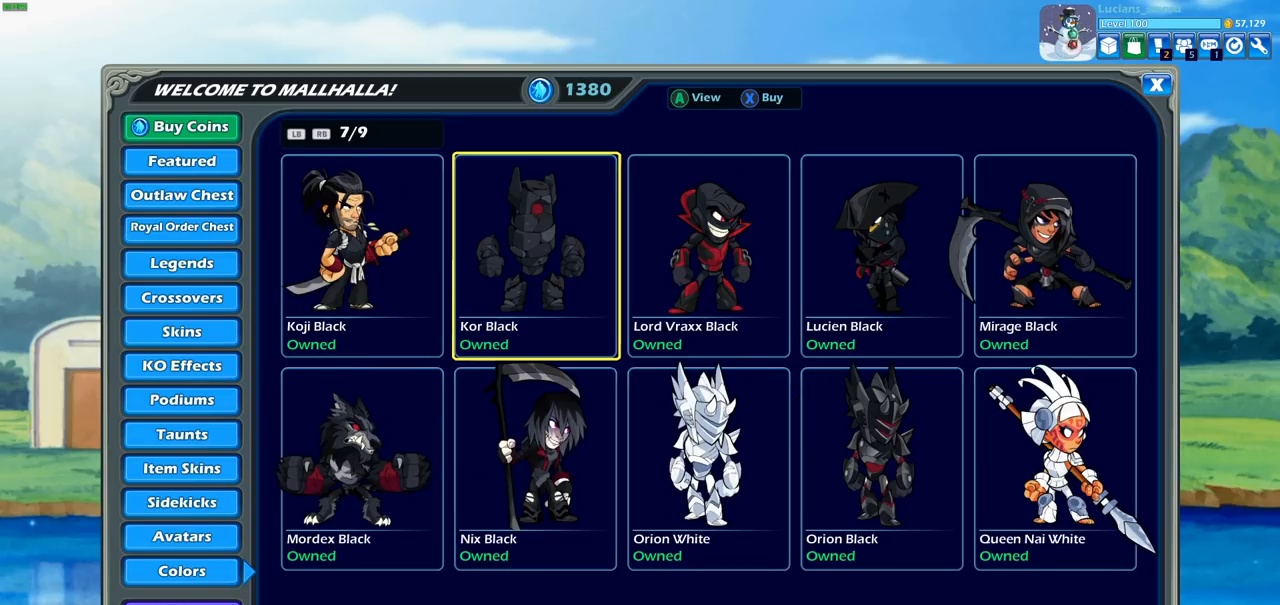
{"buttons": [], "left_stick": "center", "right_stick": "center", "events": []}
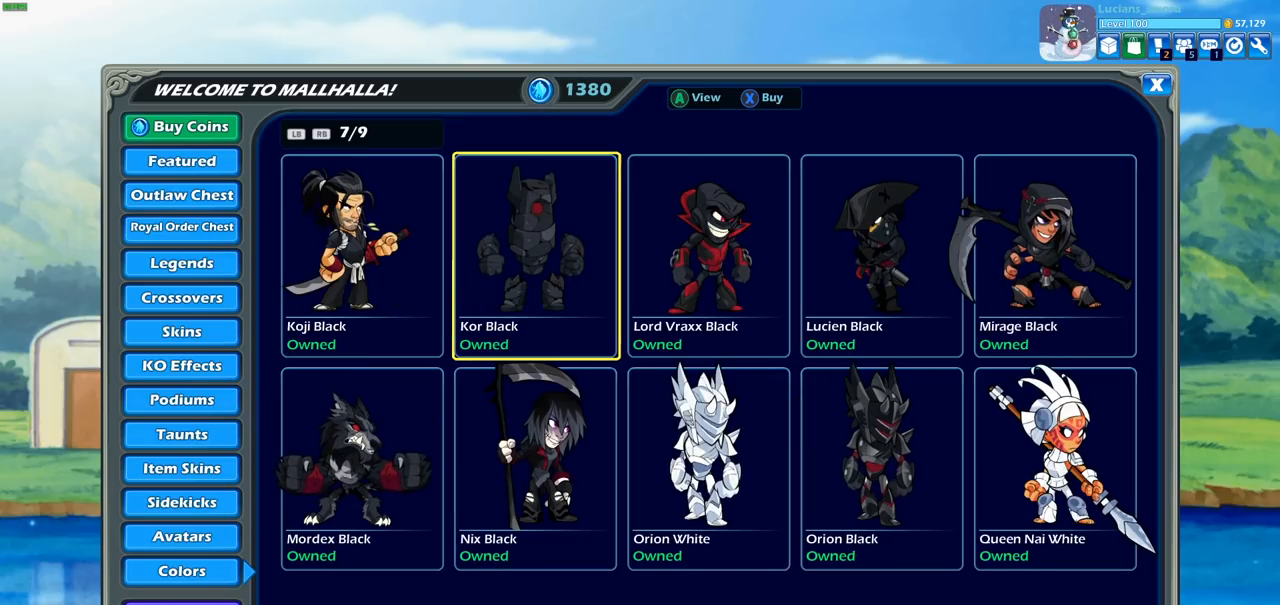
{"buttons": [], "left_stick": "center", "right_stick": "center", "events": [[350, "L1", "down"], [433, "L1", "up"]]}
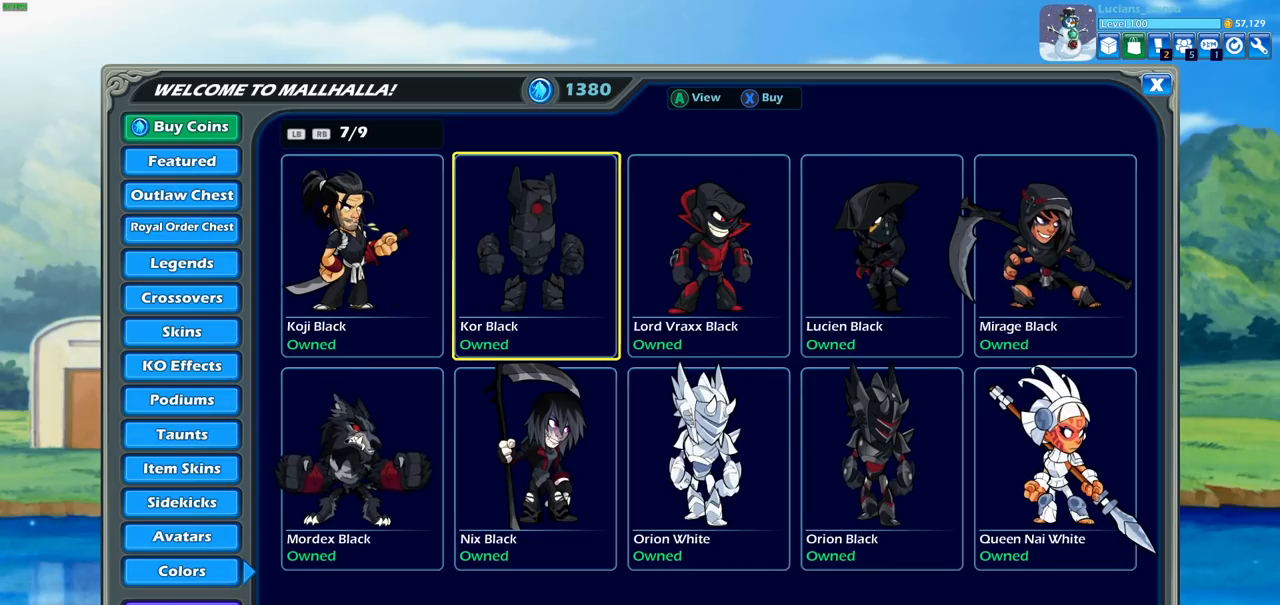
{"buttons": [], "left_stick": "center", "right_stick": "center", "events": [[400, "L1", "down"], [450, "L1", "up"]]}
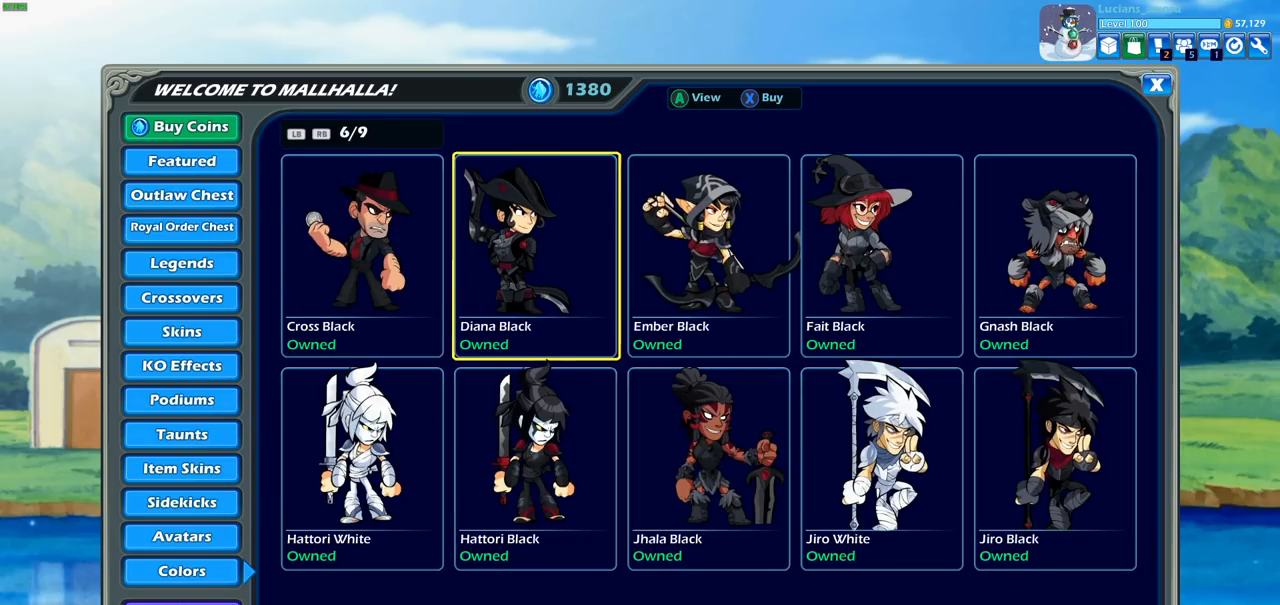
{"buttons": [], "left_stick": "center", "right_stick": "center", "events": [[183, "CIRCLE", "down"], [283, "CIRCLE", "up"]]}
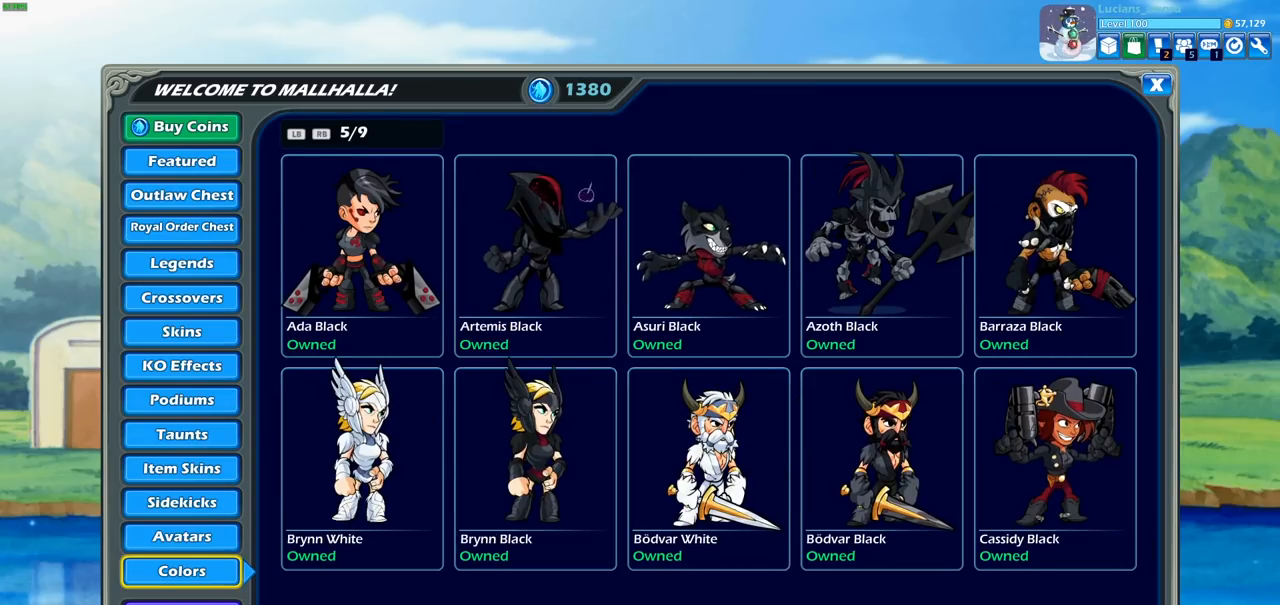
{"buttons": [], "left_stick": "center", "right_stick": "center", "events": [[133, "CIRCLE", "down"], [200, "CIRCLE", "up"]]}
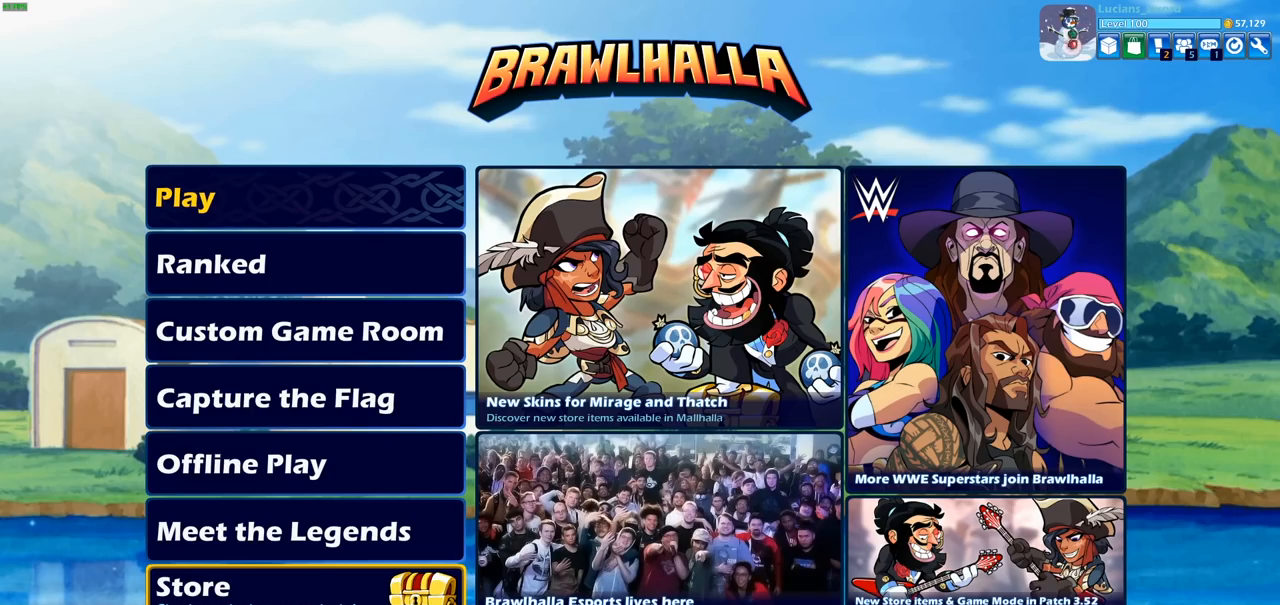
{"buttons": [], "left_stick": "center", "right_stick": "center", "events": [[300, "DPAD_DOWN", "down"], [400, "DPAD_DOWN", "up"]]}
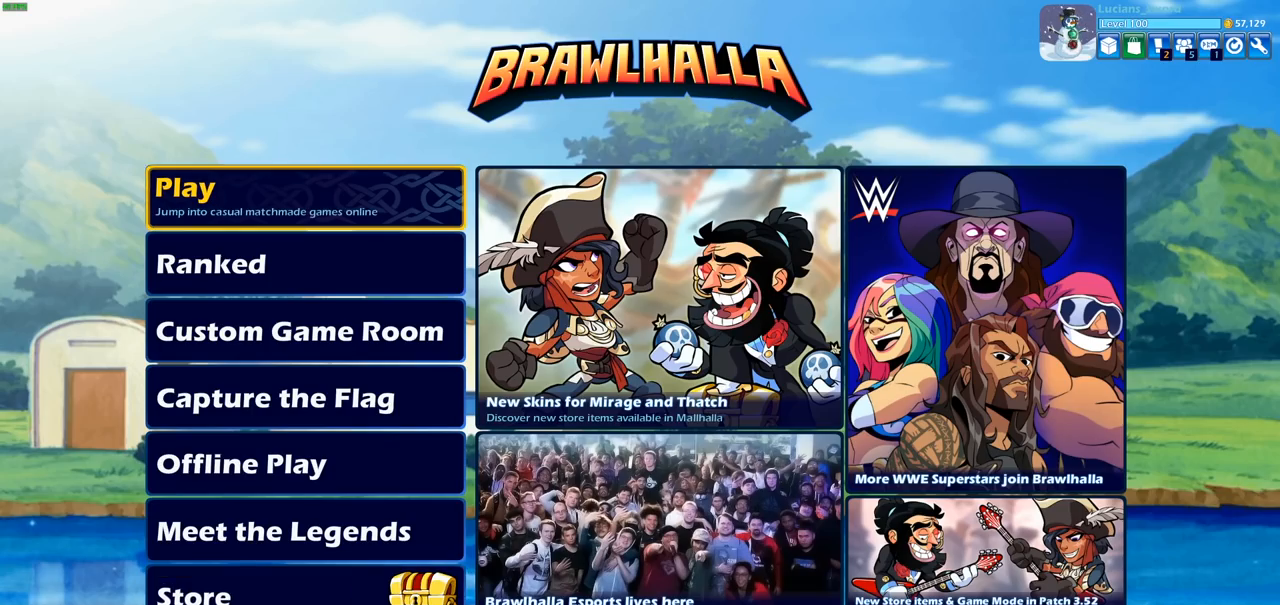
{"buttons": [], "left_stick": "center", "right_stick": "center", "events": [[250, "CROSS", "down"], [333, "CROSS", "up"]]}
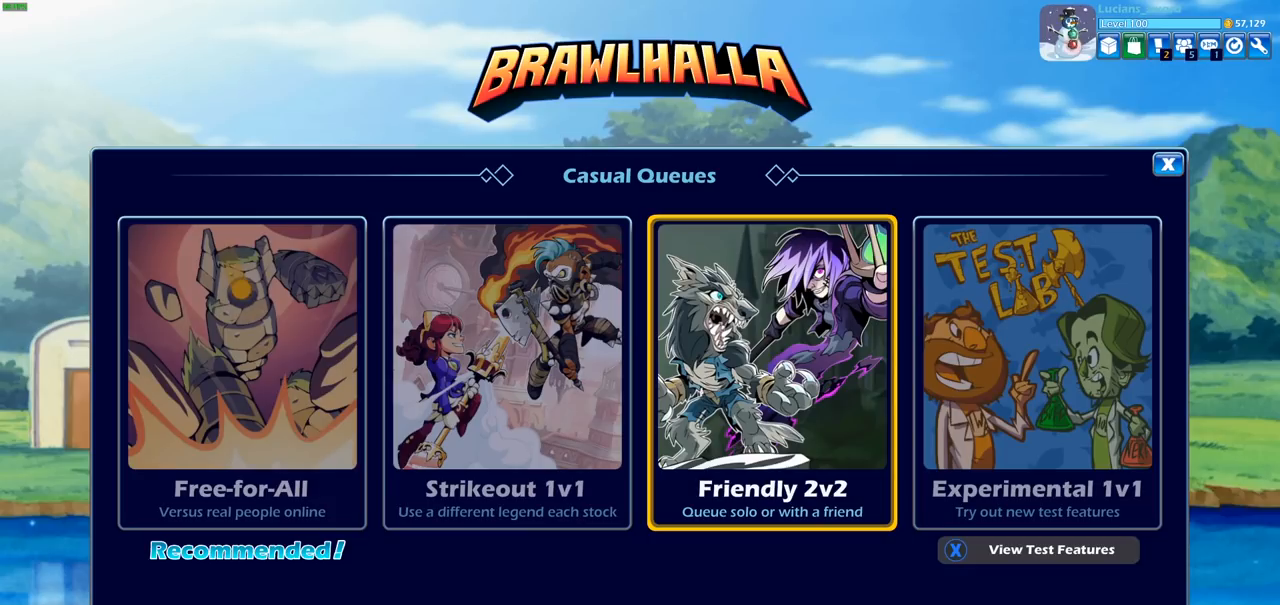
{"buttons": [], "left_stick": "center", "right_stick": "center", "events": []}
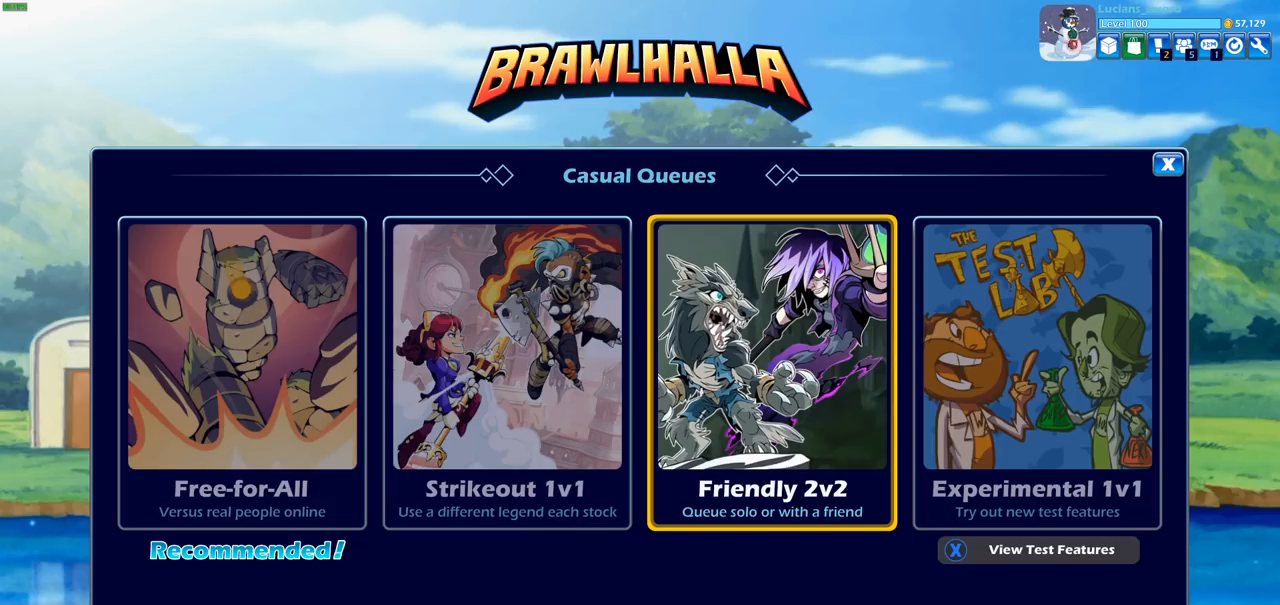
{"buttons": [], "left_stick": "center", "right_stick": "center", "events": []}
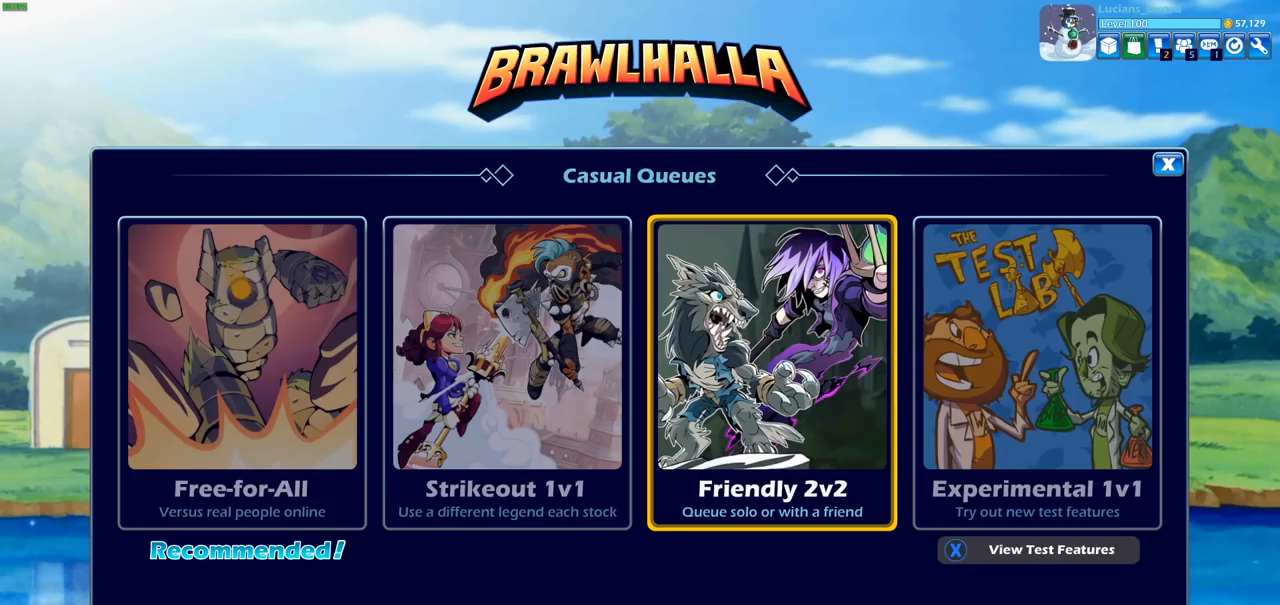
{"buttons": [], "left_stick": "center", "right_stick": "center", "events": [[300, "CROSS", "down"], [383, "CROSS", "up"]]}
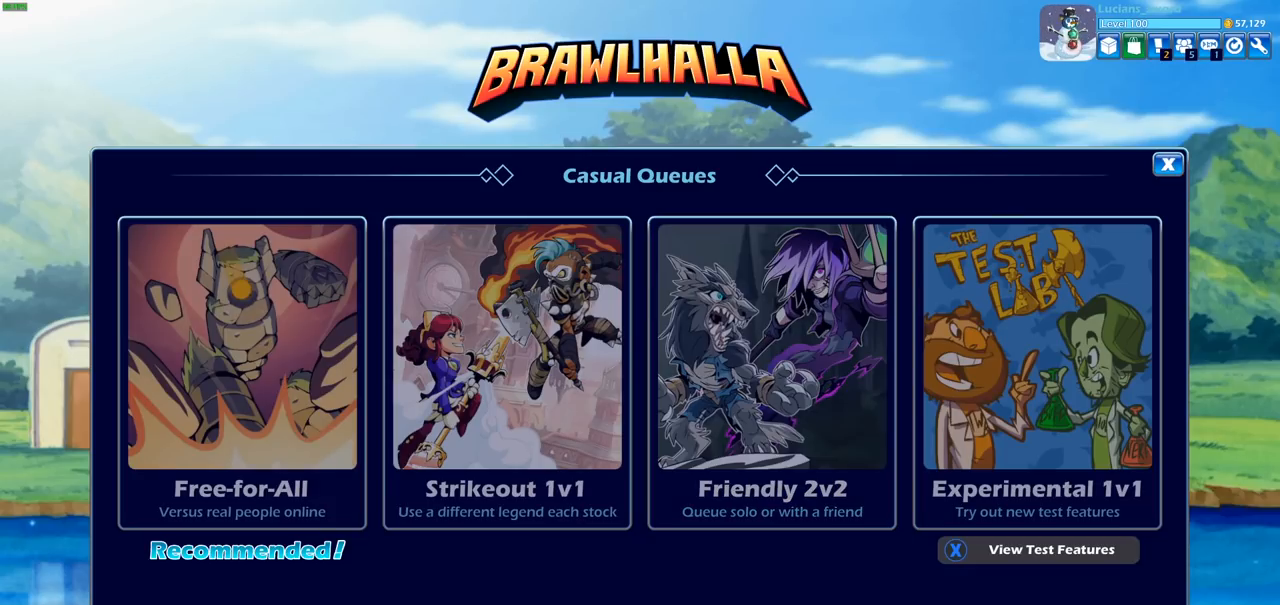
{"buttons": ["DPAD_DOWN"], "left_stick": "center", "right_stick": "center", "events": [[500, "DPAD_DOWN", "down"]]}
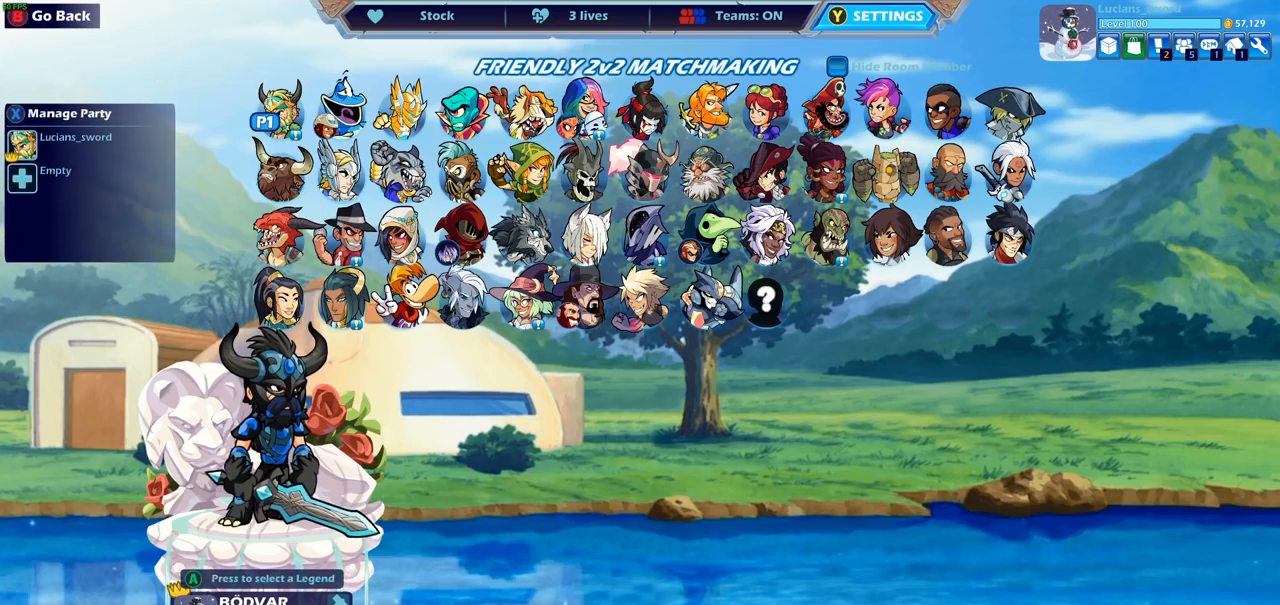
{"buttons": [], "left_stick": "center", "right_stick": "center", "events": [[133, "DPAD_DOWN", "up"], [217, "DPAD_DOWN", "down"], [300, "DPAD_DOWN", "up"]]}
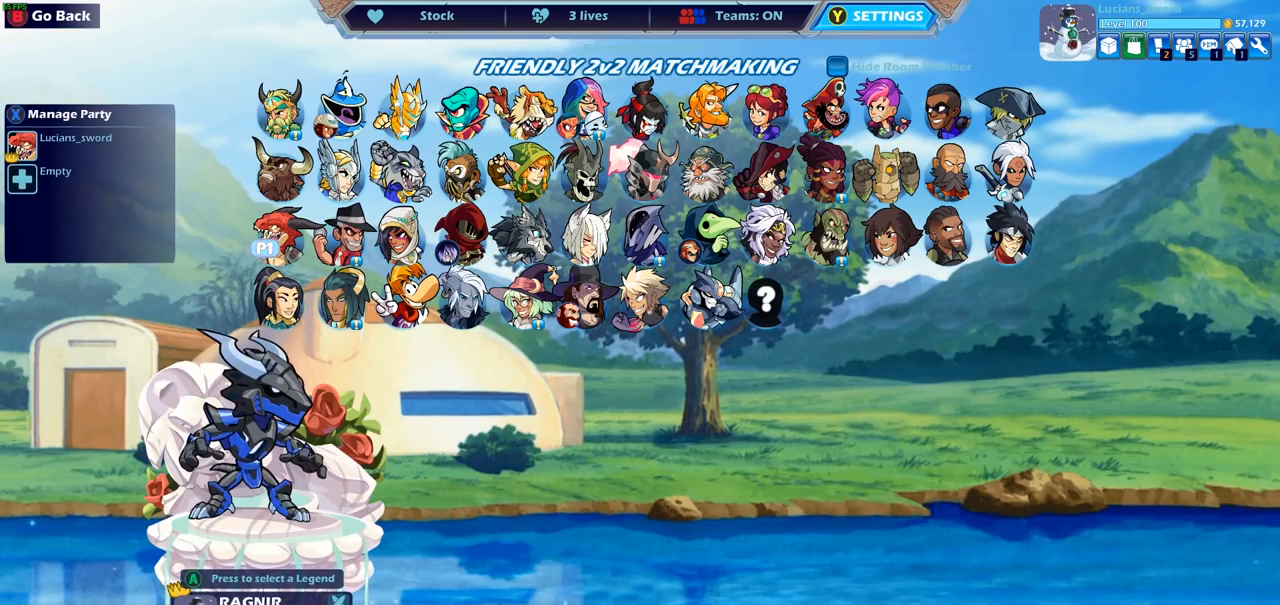
{"buttons": [], "left_stick": "center", "right_stick": "center", "events": [[33, "DPAD_RIGHT", "down"], [133, "DPAD_RIGHT", "up"], [233, "DPAD_RIGHT", "down"], [317, "DPAD_RIGHT", "up"], [400, "DPAD_RIGHT", "down"], [483, "DPAD_RIGHT", "up"]]}
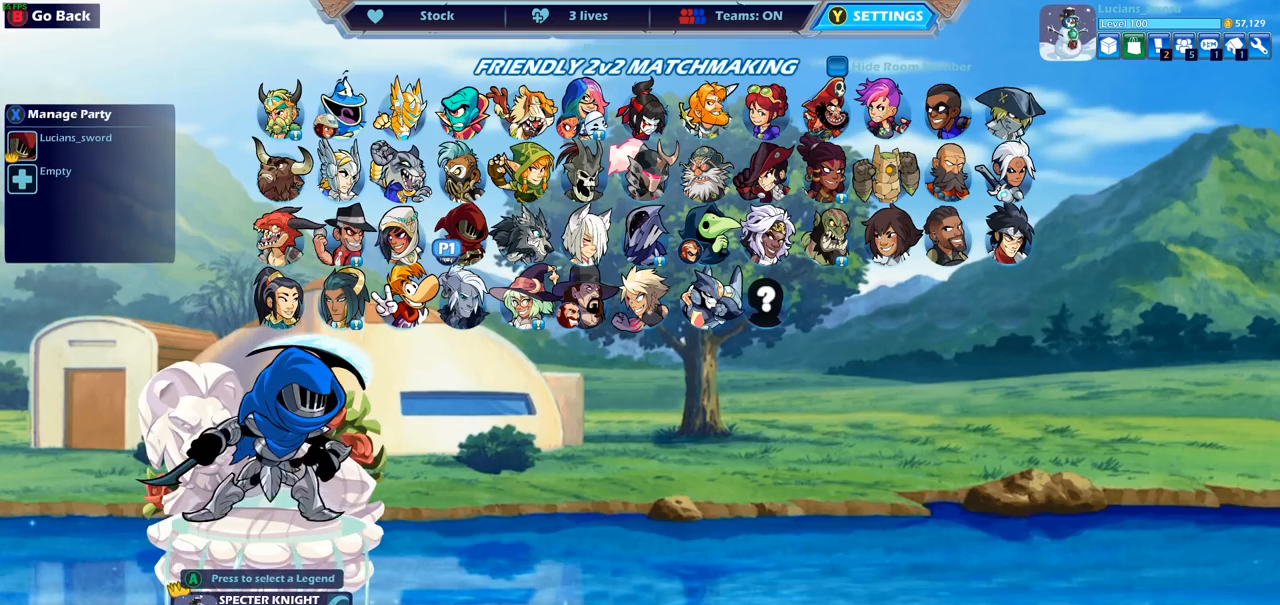
{"buttons": [], "left_stick": "center", "right_stick": "center", "events": [[33, "DPAD_RIGHT", "down"], [117, "DPAD_RIGHT", "up"], [200, "DPAD_RIGHT", "down"], [283, "DPAD_RIGHT", "up"], [333, "DPAD_RIGHT", "down"], [450, "DPAD_RIGHT", "up"]]}
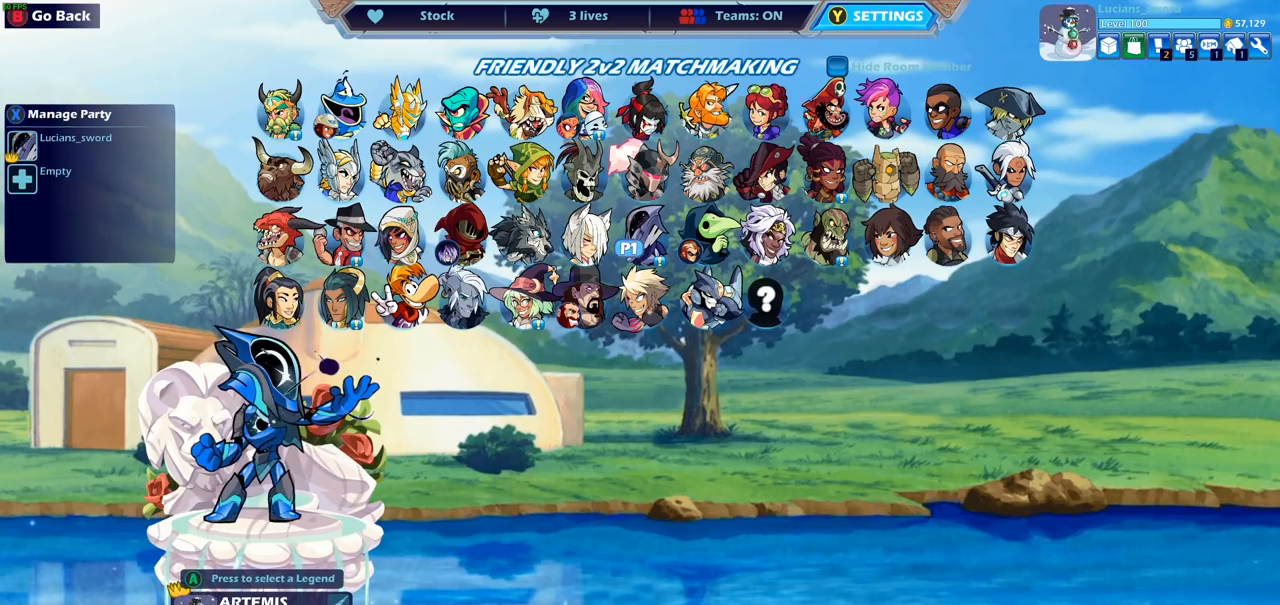
{"buttons": ["DPAD_RIGHT"], "left_stick": "center", "right_stick": "center", "events": [[17, "DPAD_RIGHT", "down"], [100, "DPAD_RIGHT", "up"], [200, "DPAD_RIGHT", "down"], [283, "DPAD_RIGHT", "up"], [367, "DPAD_RIGHT", "down"], [450, "DPAD_RIGHT", "up"], [500, "DPAD_RIGHT", "down"]]}